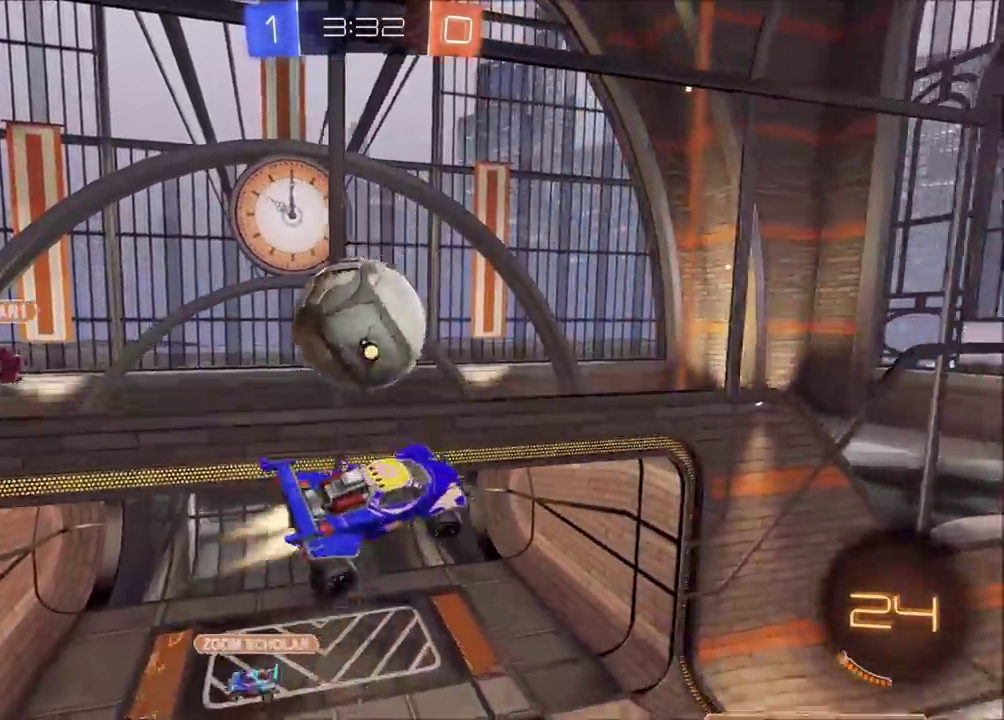
Gameplay with a controller (PlayStation layout); each line is a JSON object with the inputs held at the frame after it. "events" lists button and stick changes between this image and that frame as [ms after this image, input, new state], when the widget could be followed in between. Not read: L1 L3 R1 R3 right_stick.
{"buttons": ["CIRCLE", "R2"], "left_stick": "up-right", "events": [[50, "R2", "down"], [67, "CIRCLE", "down"], [133, "left_stick", "up-right"], [267, "left_stick", "up"], [400, "left_stick", "up-right"]]}
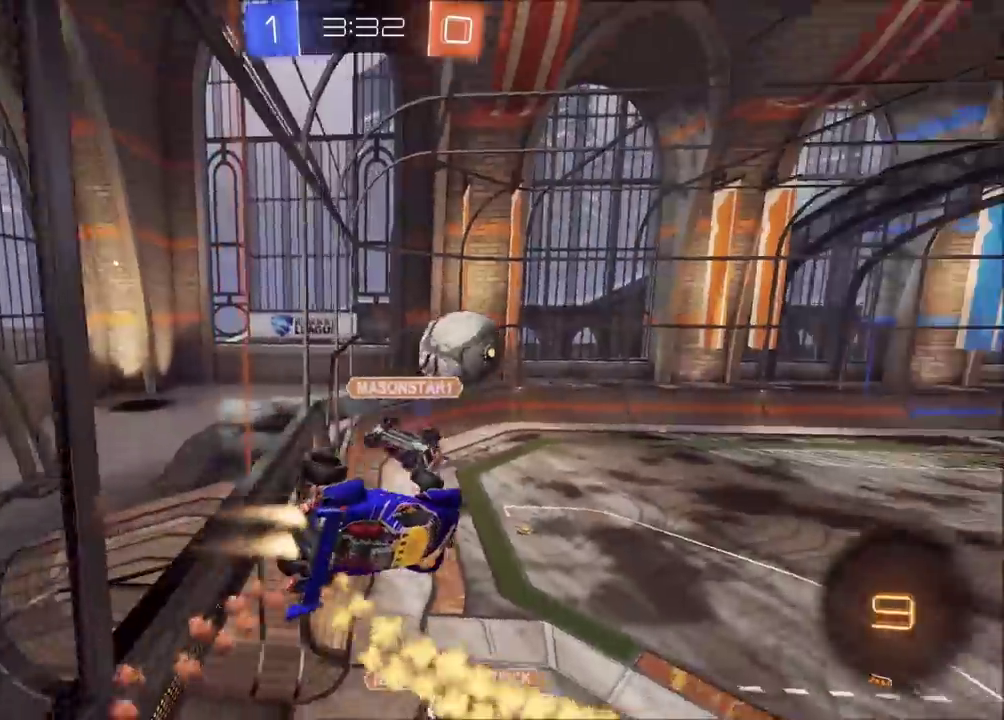
{"buttons": ["R2"], "left_stick": "center", "events": [[83, "CIRCLE", "up"], [83, "left_stick", "up"], [150, "R2", "up"], [283, "left_stick", "up-left"], [433, "R2", "down"], [500, "left_stick", "center"]]}
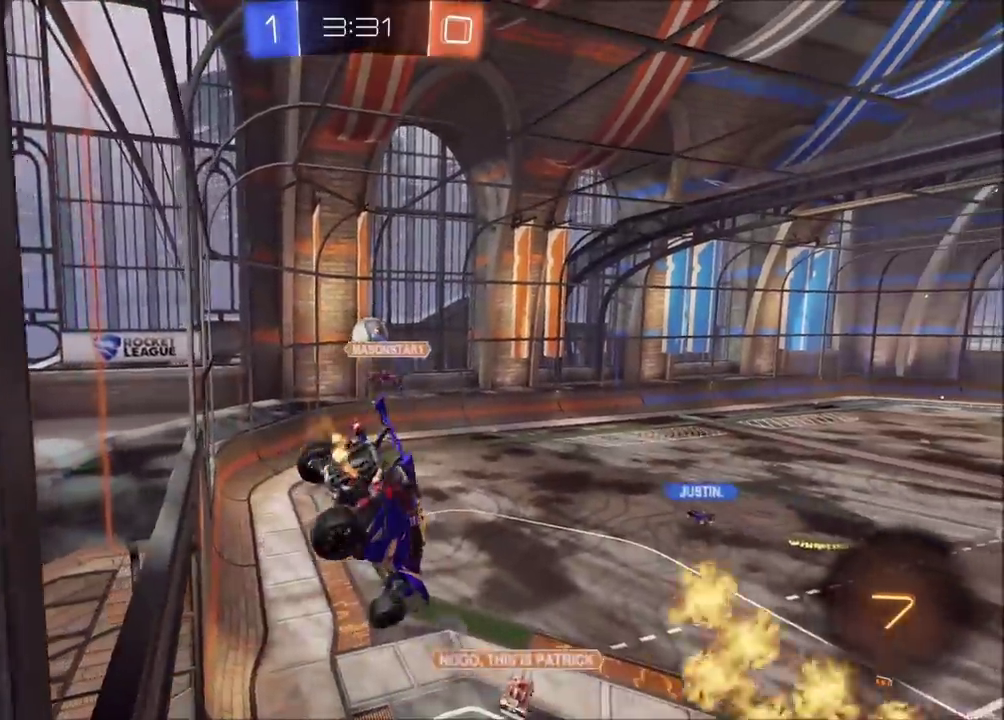
{"buttons": ["R2"], "left_stick": "right", "events": [[133, "left_stick", "right"], [233, "R2", "up"], [283, "R2", "down"]]}
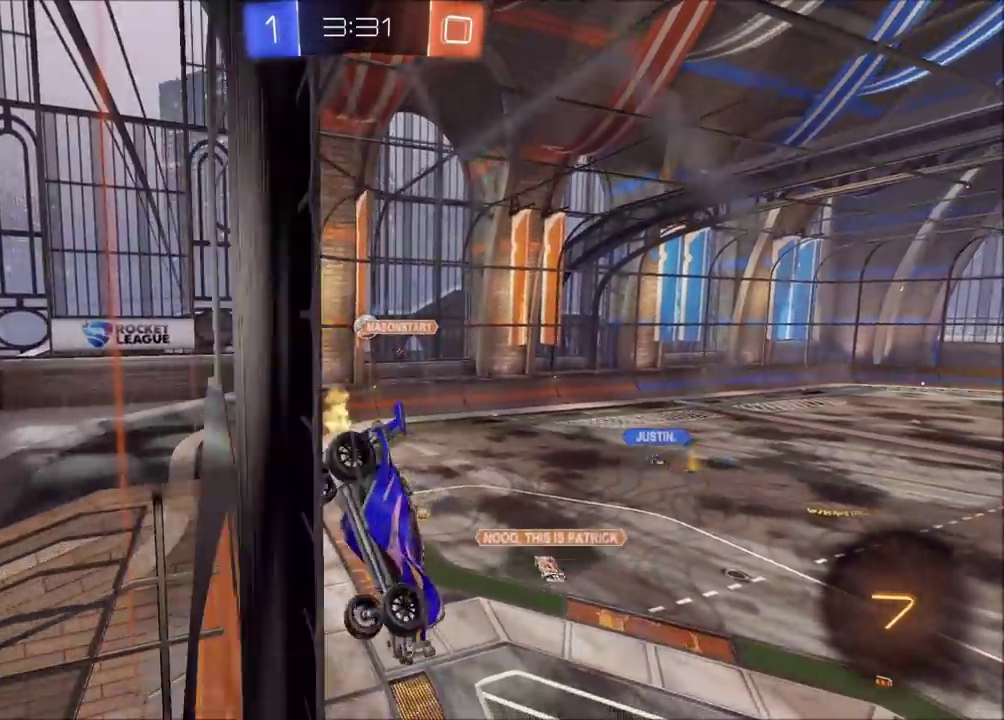
{"buttons": ["R2"], "left_stick": "down-right", "events": [[167, "left_stick", "center"], [200, "CROSS", "down"], [300, "left_stick", "down-right"], [367, "CROSS", "up"]]}
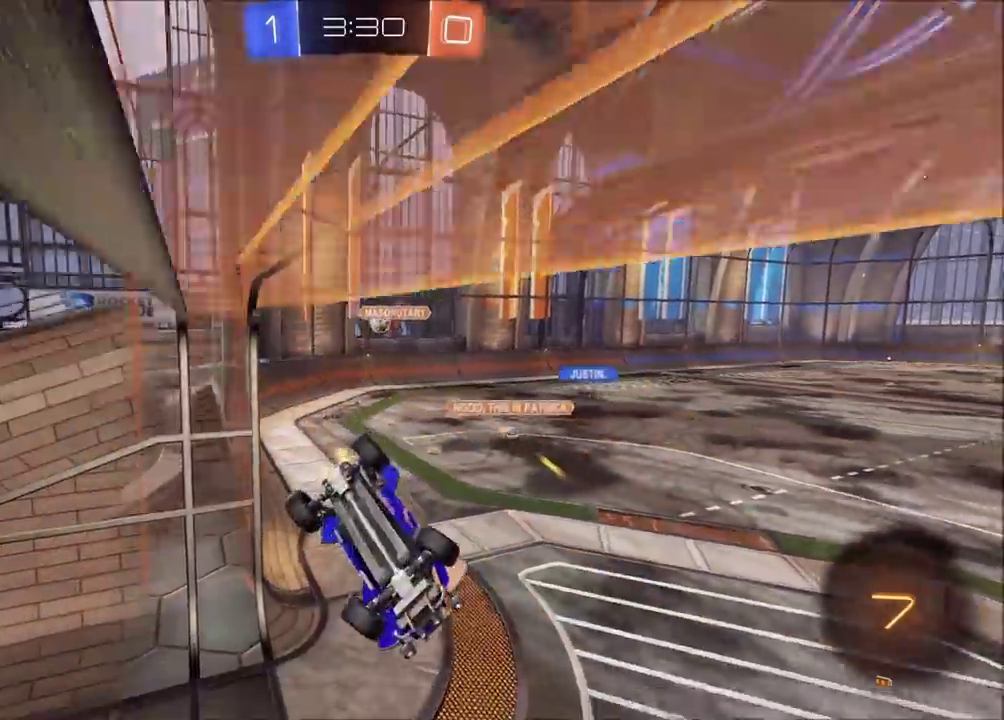
{"buttons": ["R2"], "left_stick": "up-right", "events": [[317, "left_stick", "center"], [467, "left_stick", "up-right"]]}
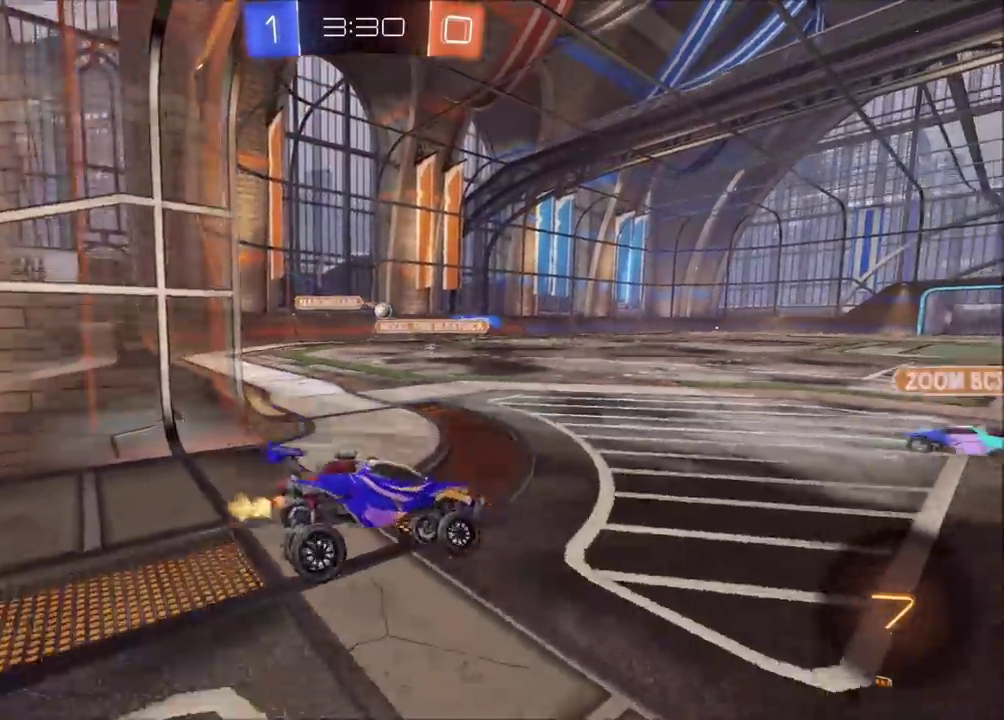
{"buttons": ["R2"], "left_stick": "up-right", "events": [[100, "left_stick", "center"], [467, "left_stick", "up-right"]]}
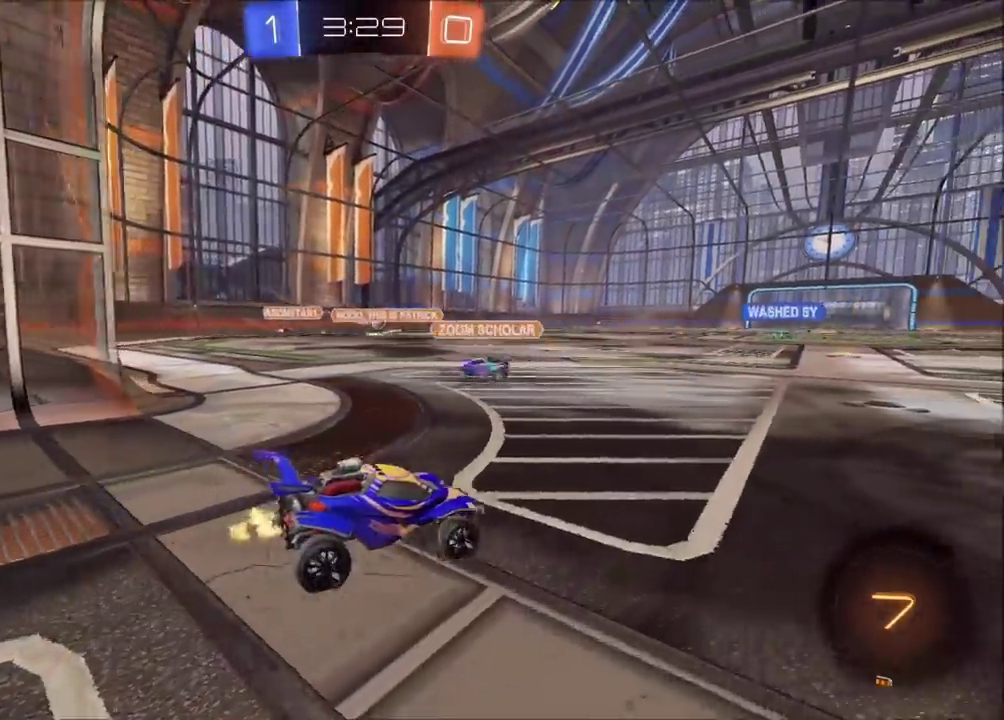
{"buttons": ["R2"], "left_stick": "center", "events": [[33, "left_stick", "center"]]}
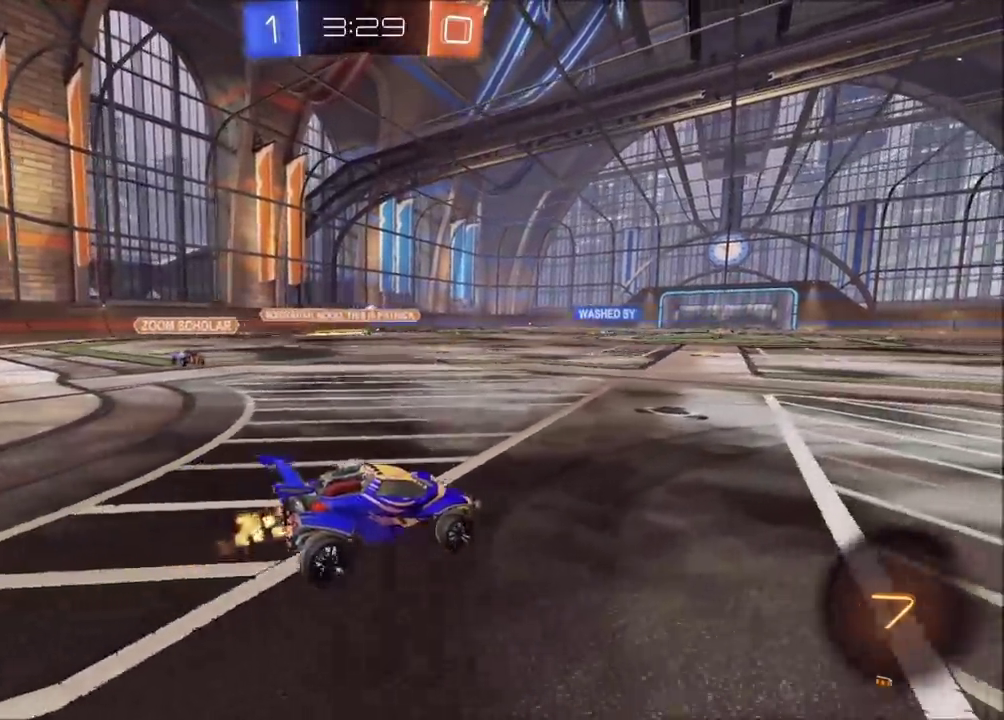
{"buttons": ["CIRCLE", "R2"], "left_stick": "up-right", "events": [[83, "left_stick", "up-right"], [383, "CIRCLE", "down"], [383, "left_stick", "center"], [400, "CROSS", "down"], [450, "left_stick", "up-right"], [483, "CROSS", "up"]]}
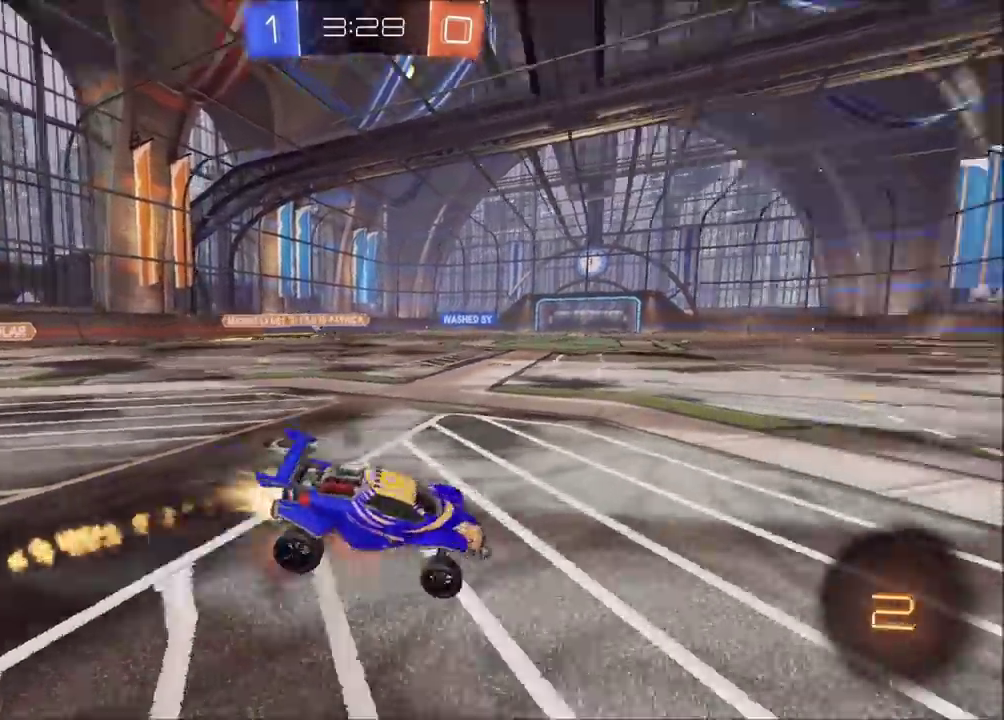
{"buttons": ["TRIANGLE", "R2"], "left_stick": "down-right", "events": [[33, "CROSS", "down"], [67, "TRIANGLE", "down"], [67, "left_stick", "down"], [133, "CROSS", "up"], [183, "TRIANGLE", "up"], [300, "CIRCLE", "up"], [350, "left_stick", "down-right"], [417, "TRIANGLE", "down"]]}
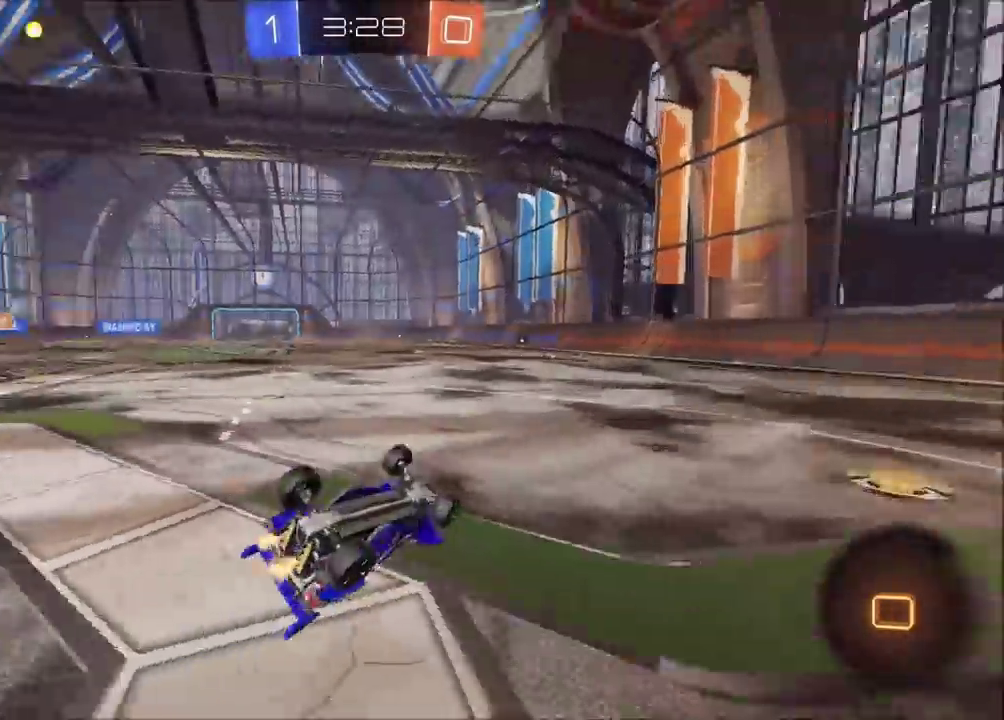
{"buttons": [], "left_stick": "down-left", "events": [[17, "TRIANGLE", "up"], [283, "R2", "up"], [333, "left_stick", "down"], [400, "left_stick", "down-left"]]}
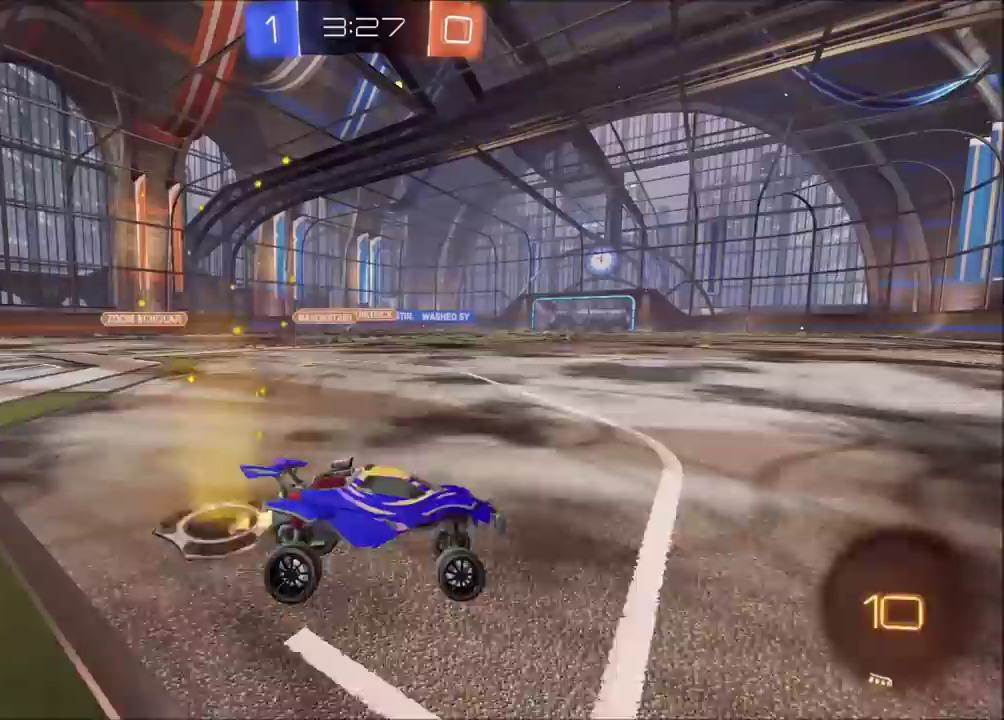
{"buttons": ["CIRCLE", "R2"], "left_stick": "up-right", "events": [[17, "left_stick", "left"], [117, "left_stick", "up-left"], [150, "R2", "down"], [217, "CIRCLE", "down"], [283, "left_stick", "left"], [433, "CROSS", "down"], [500, "CROSS", "up"], [500, "left_stick", "up-right"]]}
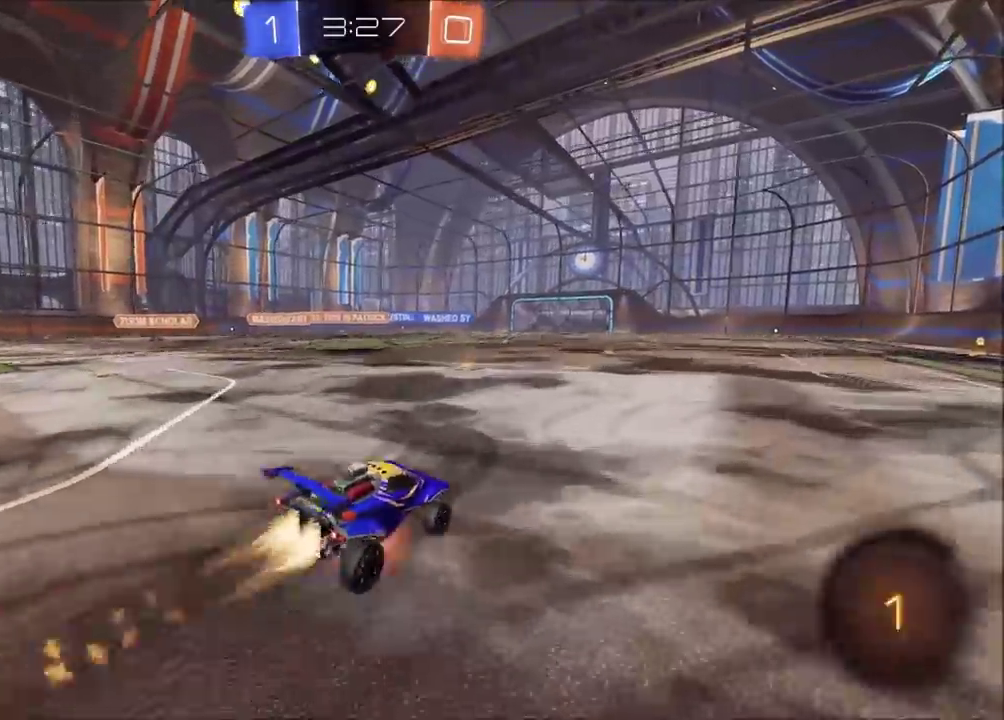
{"buttons": ["R2"], "left_stick": "down-right", "events": [[67, "CROSS", "down"], [117, "left_stick", "down"], [267, "CROSS", "up"], [417, "left_stick", "down-right"], [467, "CIRCLE", "up"]]}
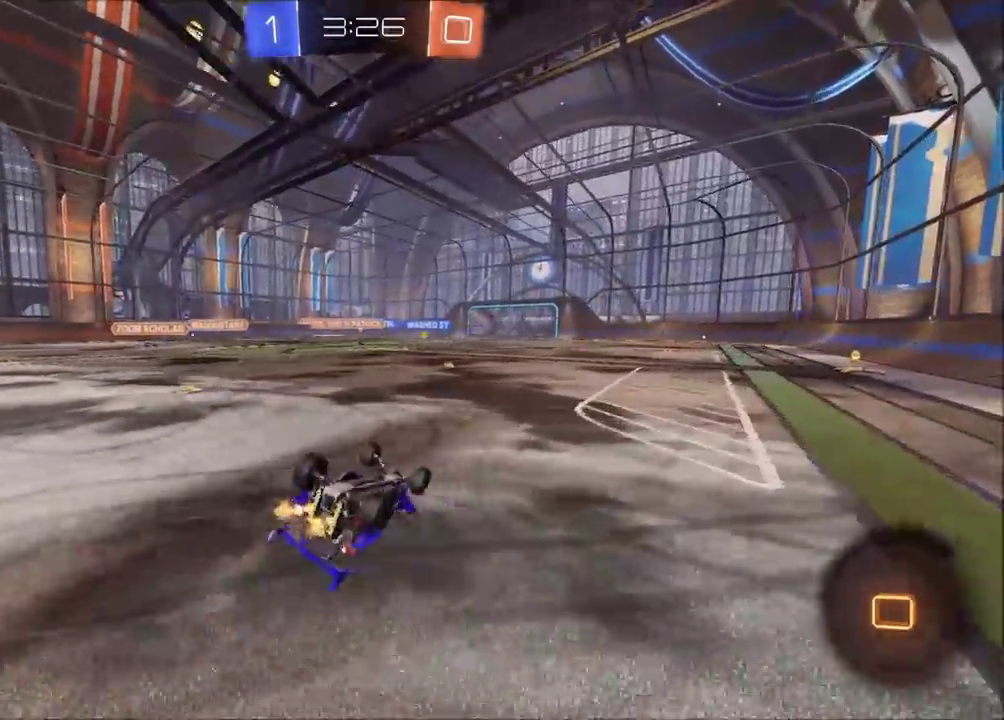
{"buttons": ["R2"], "left_stick": "center", "events": [[317, "left_stick", "right"], [367, "left_stick", "center"]]}
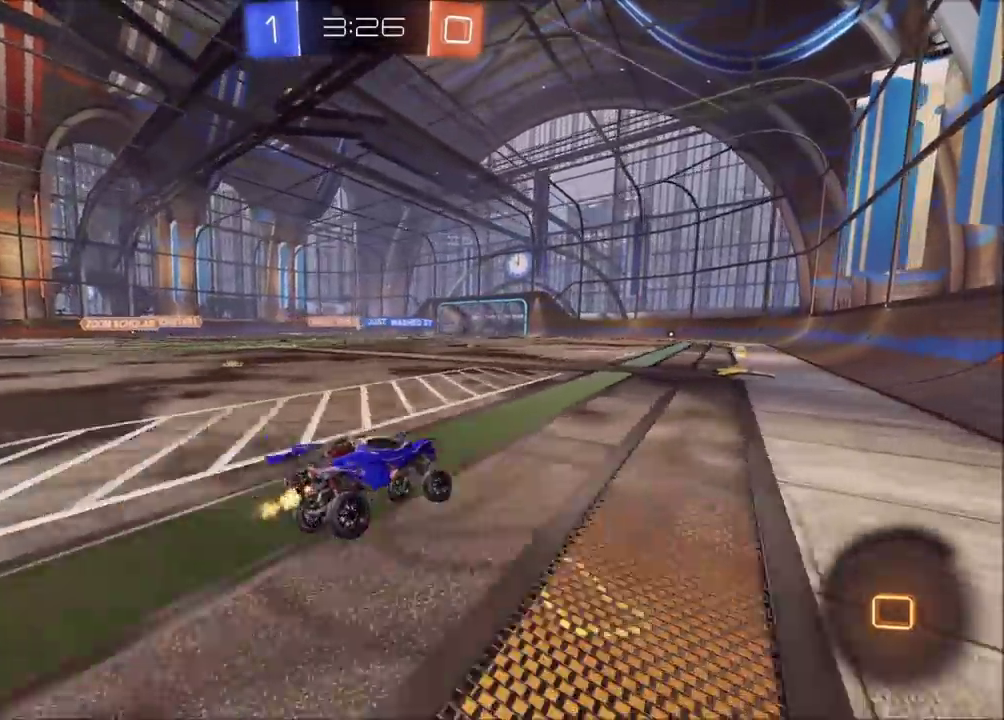
{"buttons": ["R2"], "left_stick": "up-right", "events": [[150, "left_stick", "left"], [300, "left_stick", "center"], [467, "left_stick", "up-right"]]}
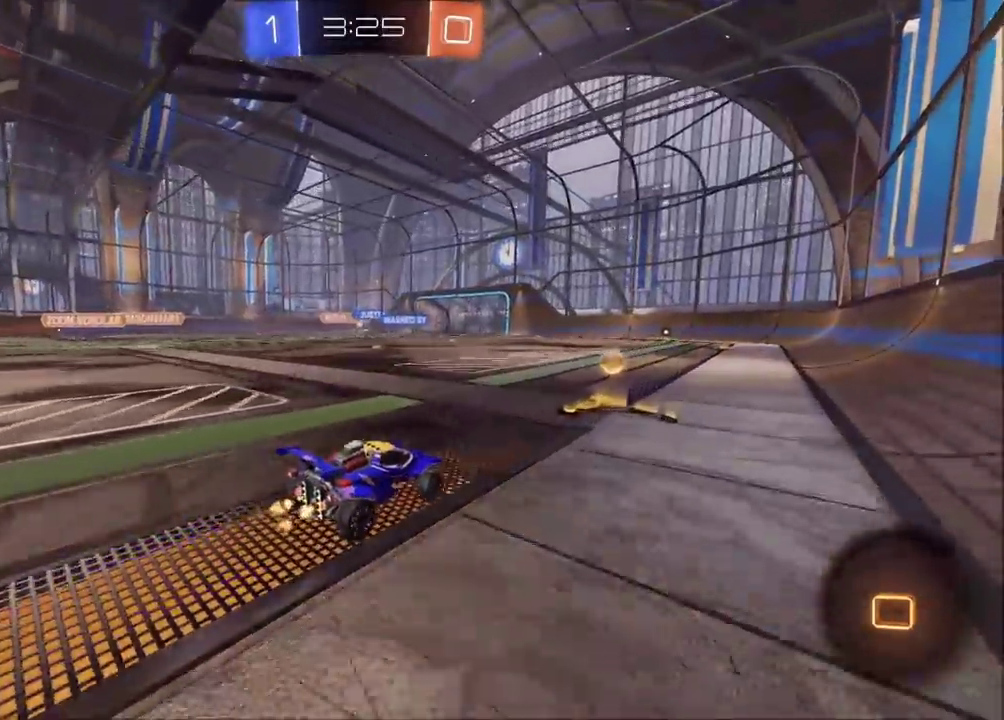
{"buttons": ["R2"], "left_stick": "up-left", "events": [[133, "left_stick", "center"], [233, "left_stick", "left"], [400, "left_stick", "center"], [483, "left_stick", "up-left"]]}
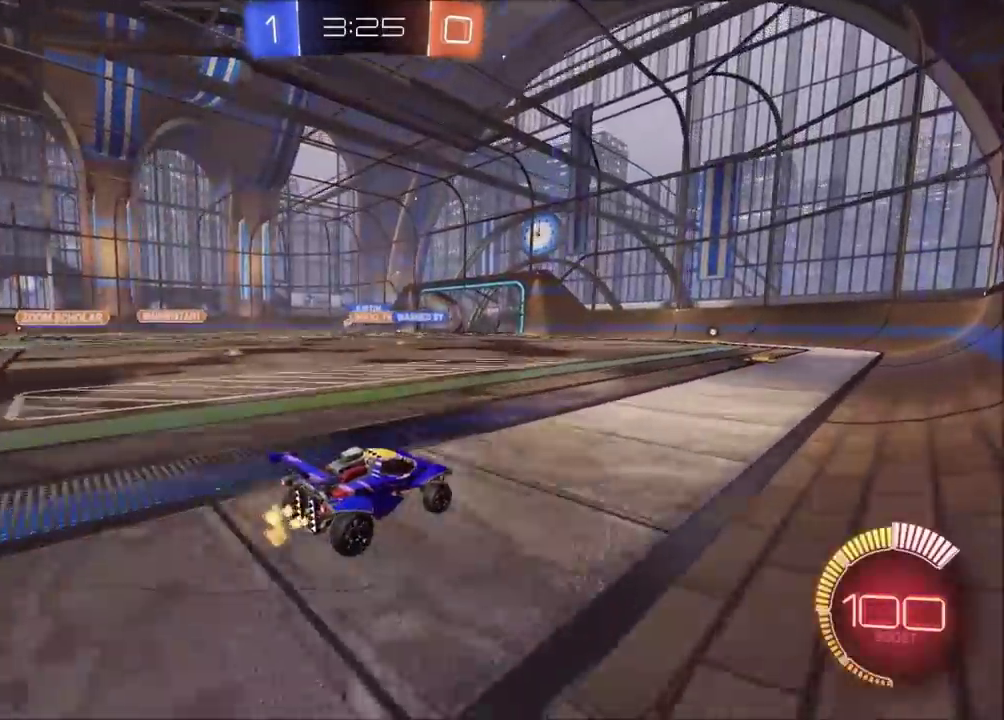
{"buttons": ["R2"], "left_stick": "center", "events": [[33, "left_stick", "left"], [100, "left_stick", "up-left"], [150, "left_stick", "center"], [283, "left_stick", "left"], [417, "left_stick", "center"]]}
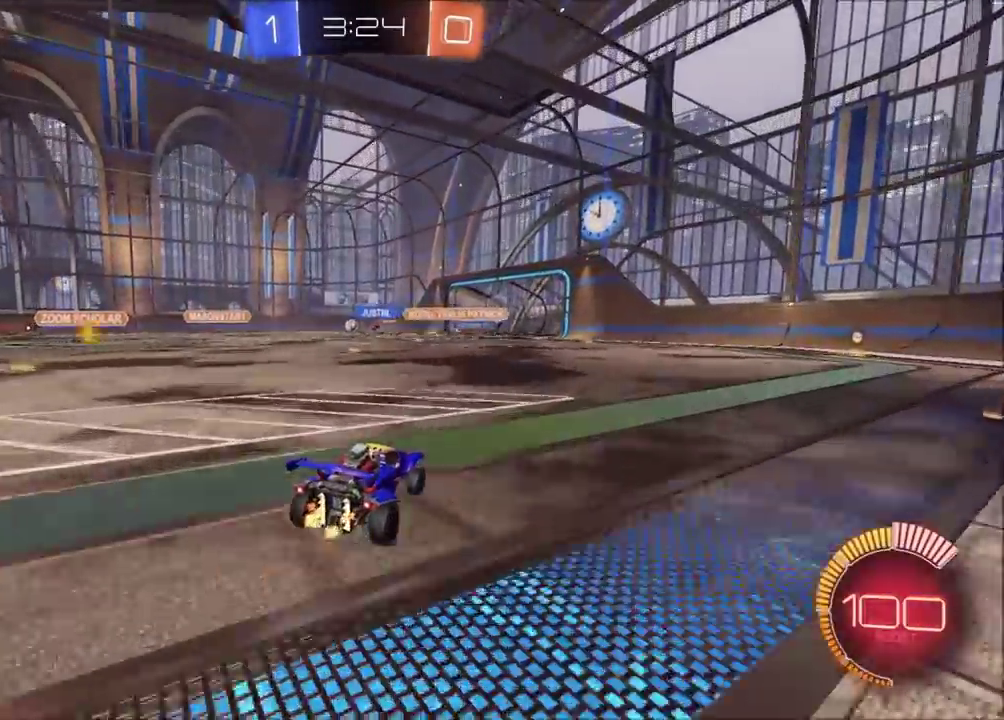
{"buttons": ["R2"], "left_stick": "center", "events": [[33, "left_stick", "left"], [167, "left_stick", "center"], [283, "left_stick", "left"], [400, "left_stick", "center"]]}
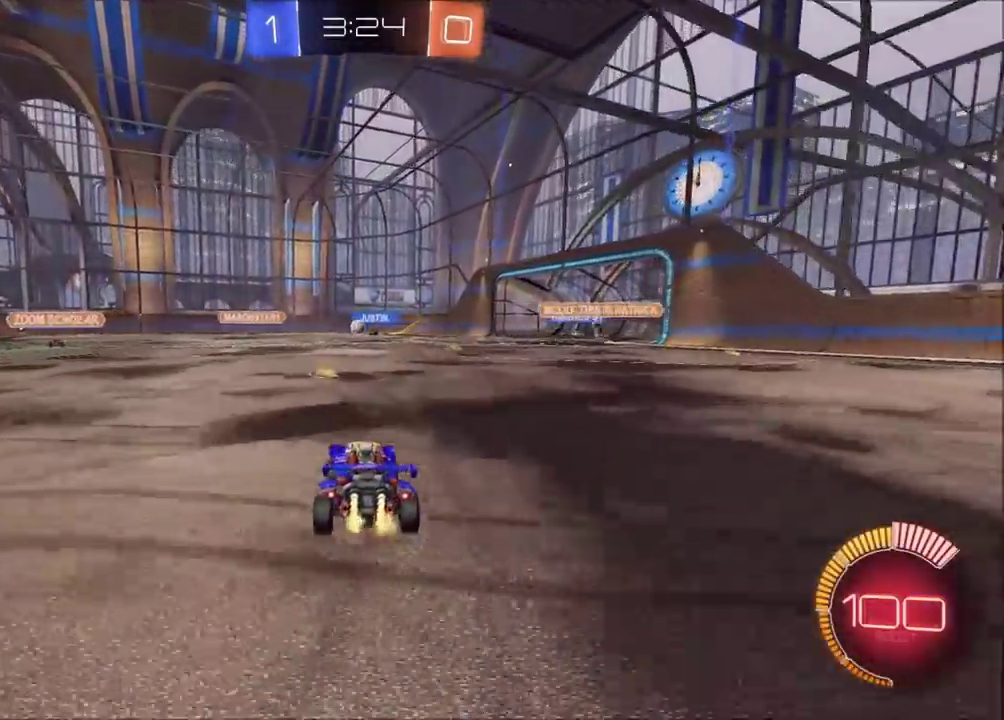
{"buttons": ["R2"], "left_stick": "center", "events": [[33, "left_stick", "left"], [150, "left_stick", "center"]]}
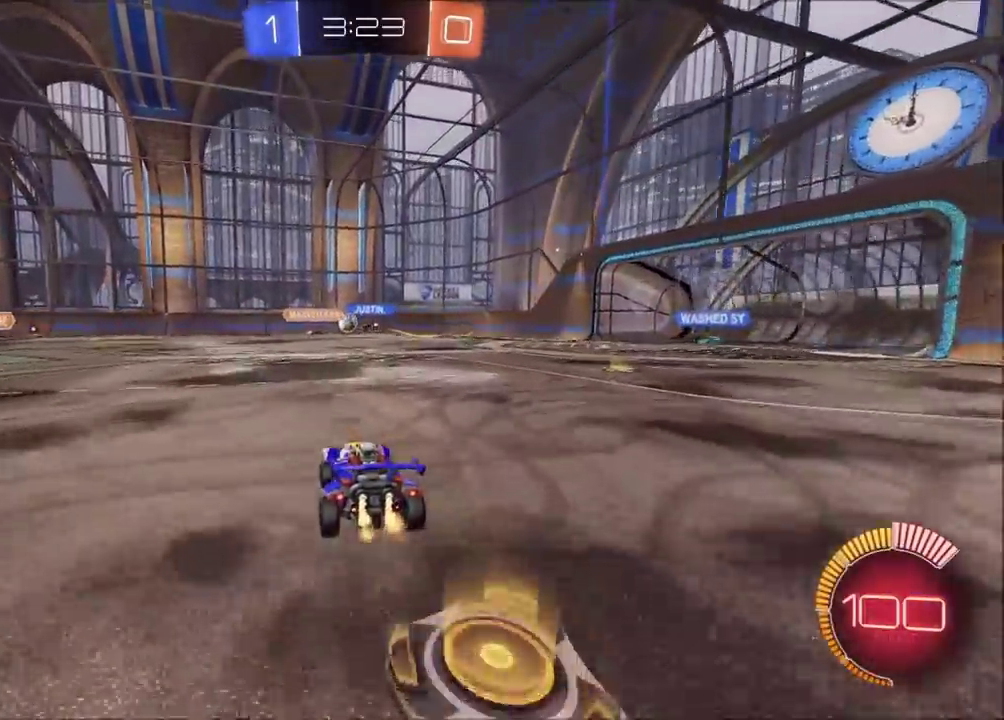
{"buttons": [], "left_stick": "up-right", "events": [[133, "left_stick", "left"], [250, "left_stick", "center"], [450, "left_stick", "up-right"], [483, "R2", "up"]]}
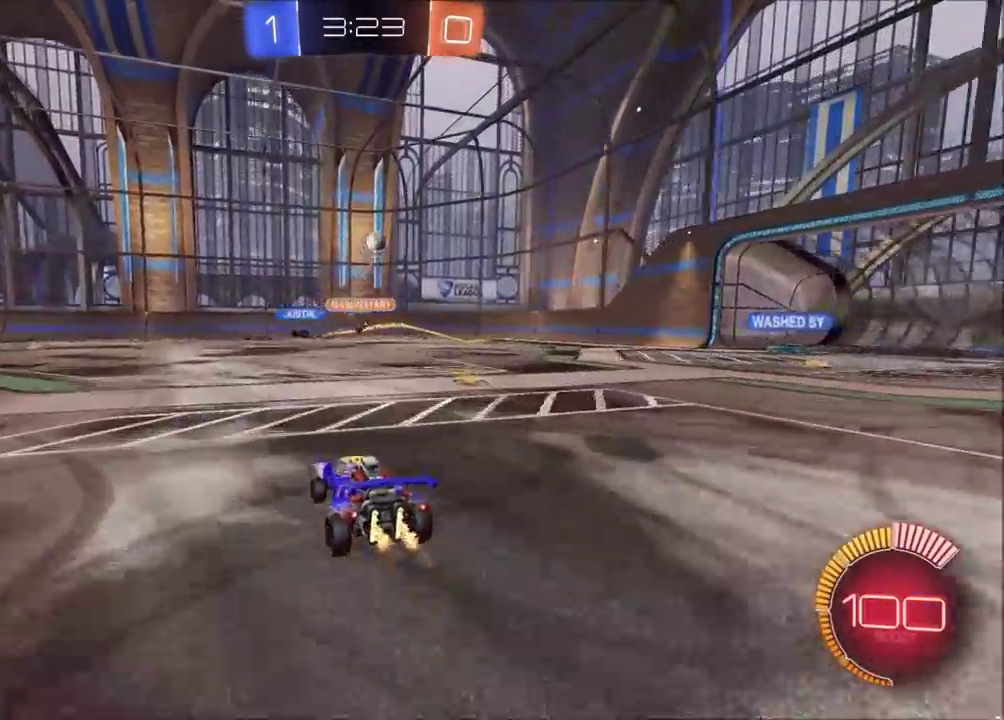
{"buttons": ["R2"], "left_stick": "right", "events": [[117, "R2", "down"], [500, "left_stick", "right"]]}
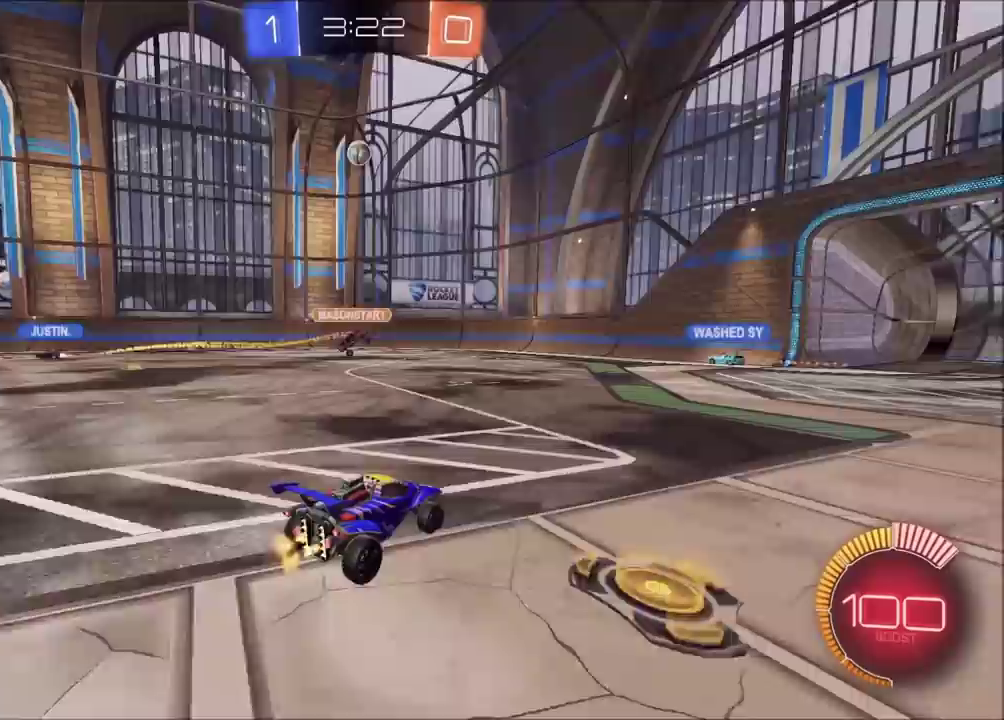
{"buttons": ["R2"], "left_stick": "left", "events": [[133, "left_stick", "up-right"], [333, "left_stick", "center"], [383, "left_stick", "left"]]}
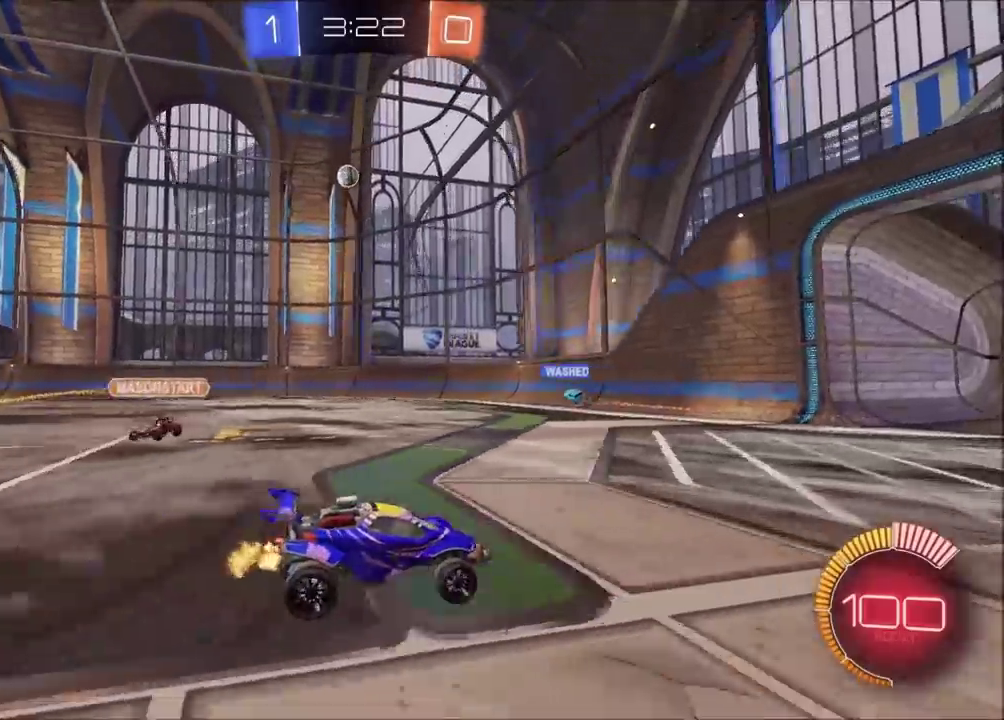
{"buttons": ["R2"], "left_stick": "left", "events": []}
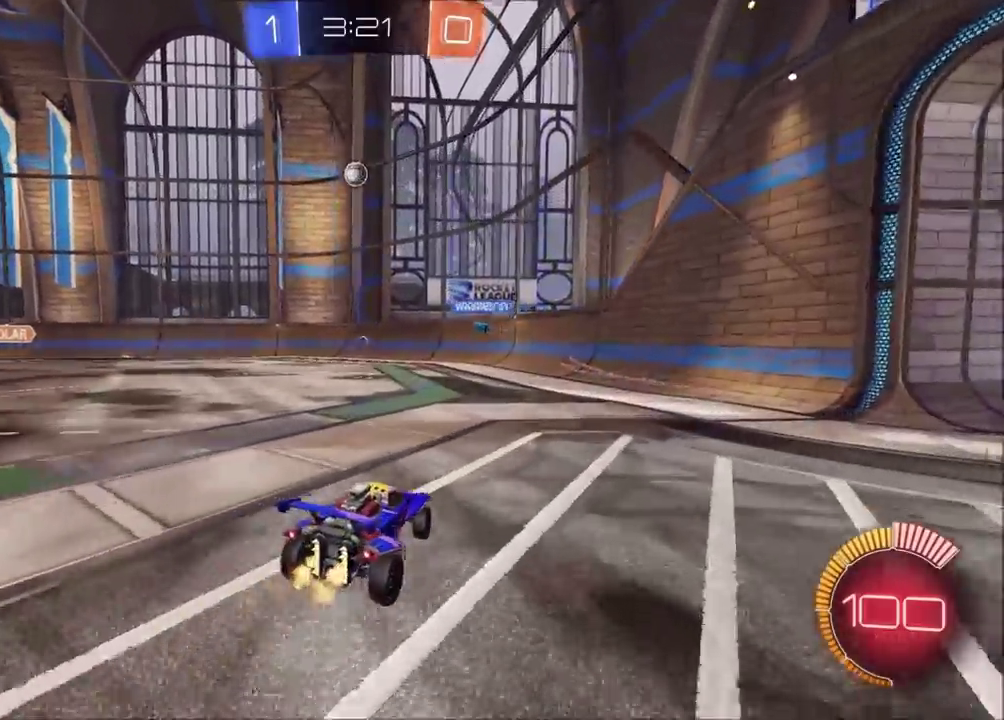
{"buttons": ["CIRCLE", "R2"], "left_stick": "left", "events": [[350, "CIRCLE", "down"]]}